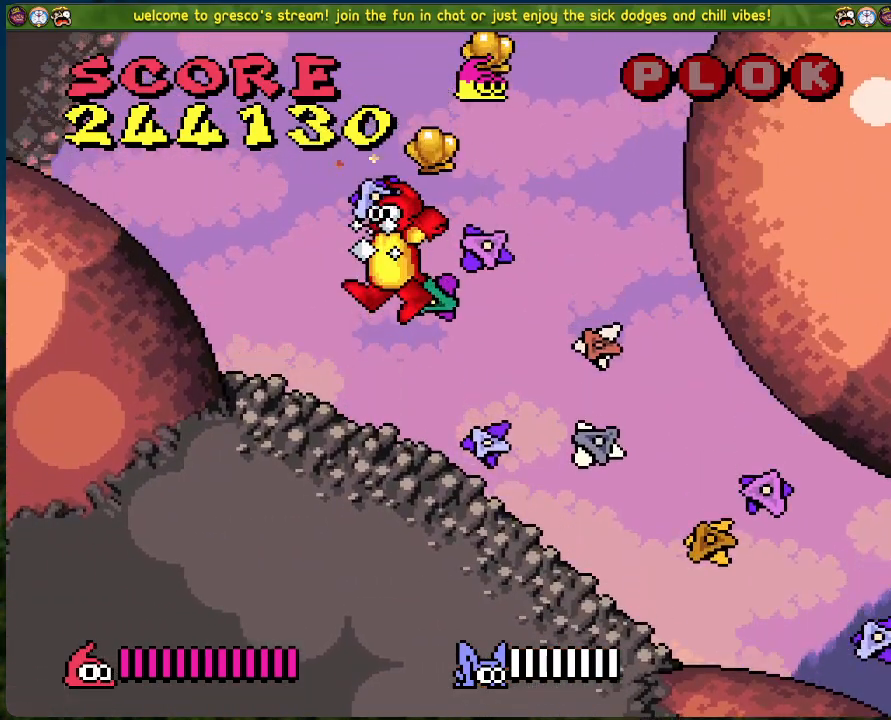
Gameplay with a controller (Xbox layout); each line is a JSON object with the inputs held at the frame after it. "events" lists button and stick changes between this image and that frame as [ms after this image, input, new state], when the widget could be followed in between. Not read: right_stick.
{"buttons": [], "left_stick": "center", "events": [[218, "A", "up"]]}
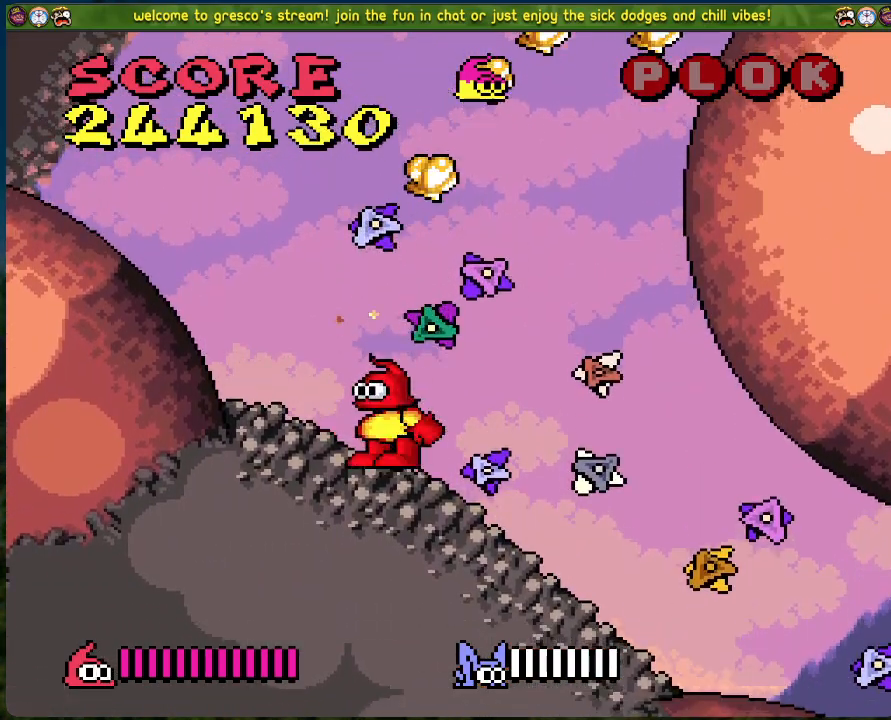
{"buttons": ["B", "DPAD_RIGHT"], "left_stick": "center", "events": [[67, "B", "down"], [67, "DPAD_RIGHT", "down"]]}
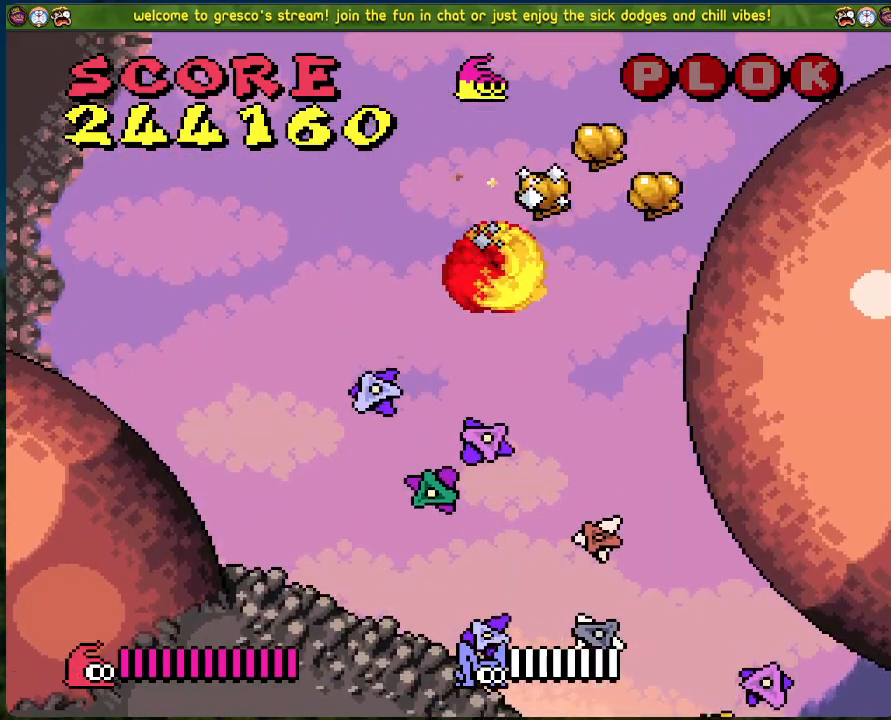
{"buttons": ["DPAD_LEFT"], "left_stick": "center", "events": [[268, "DPAD_RIGHT", "up"], [301, "B", "up"], [318, "DPAD_LEFT", "down"]]}
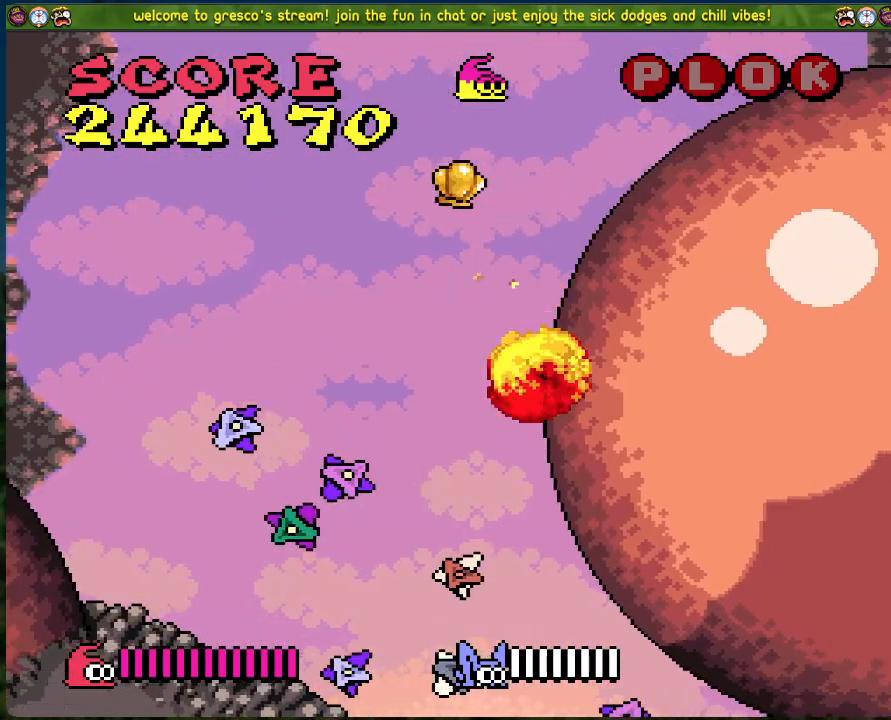
{"buttons": ["DPAD_LEFT"], "left_stick": "center", "events": []}
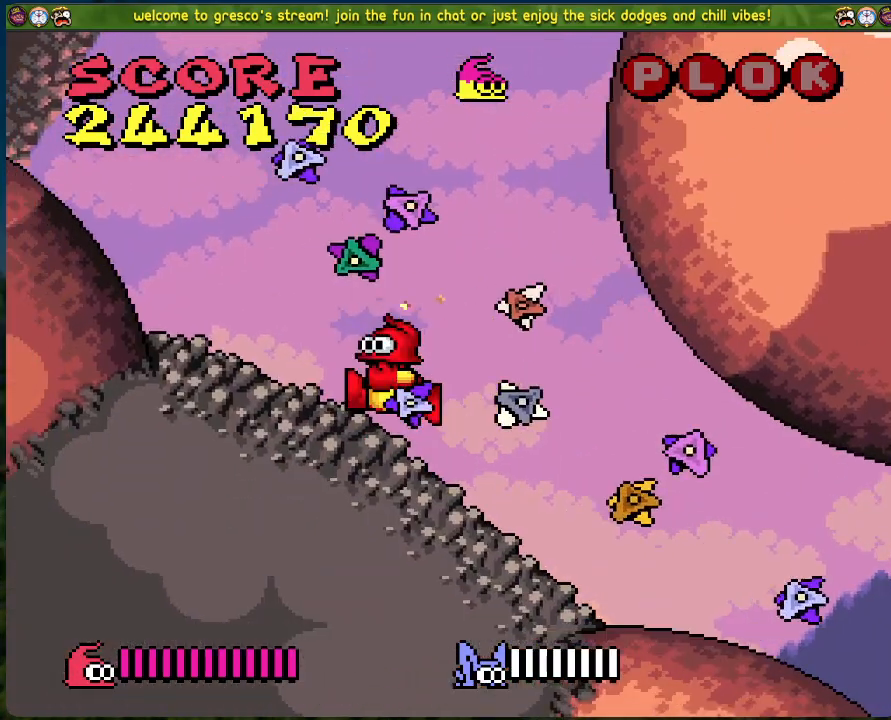
{"buttons": ["A", "DPAD_LEFT"], "left_stick": "center", "events": [[167, "A", "down"]]}
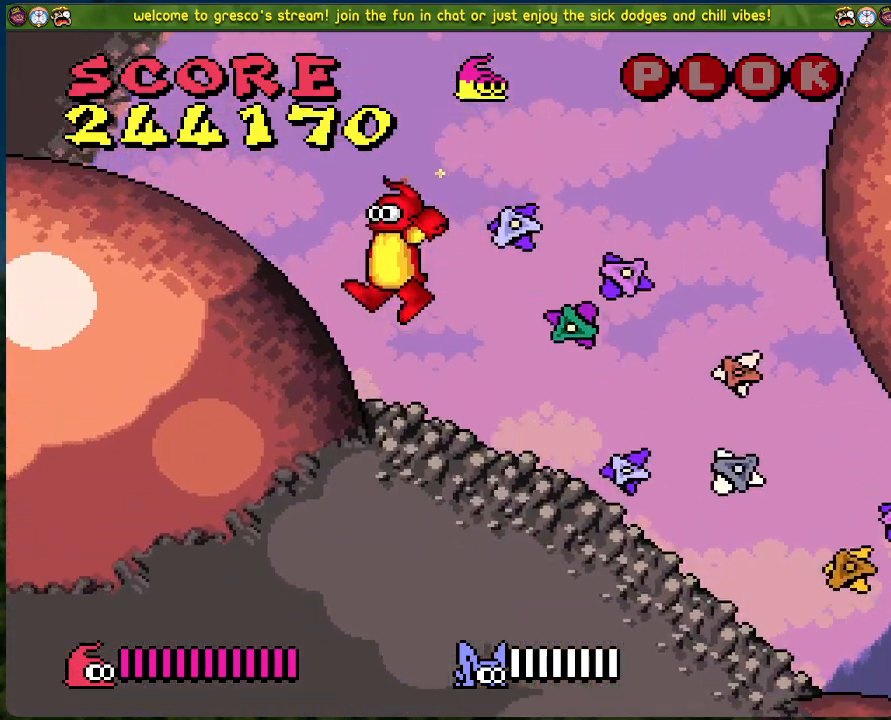
{"buttons": ["DPAD_LEFT"], "left_stick": "center", "events": [[50, "A", "up"]]}
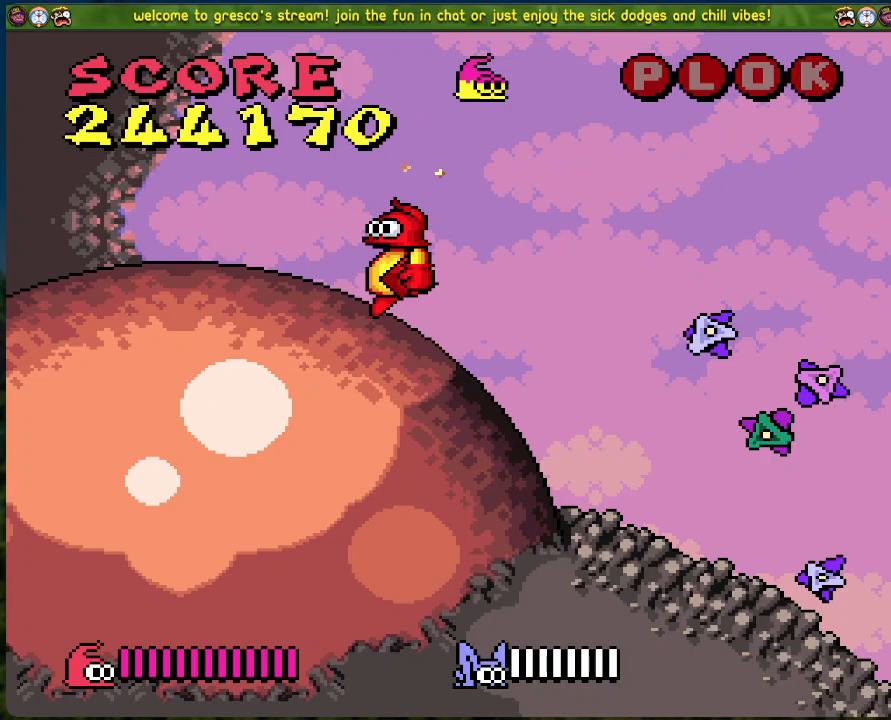
{"buttons": ["DPAD_LEFT"], "left_stick": "center", "events": []}
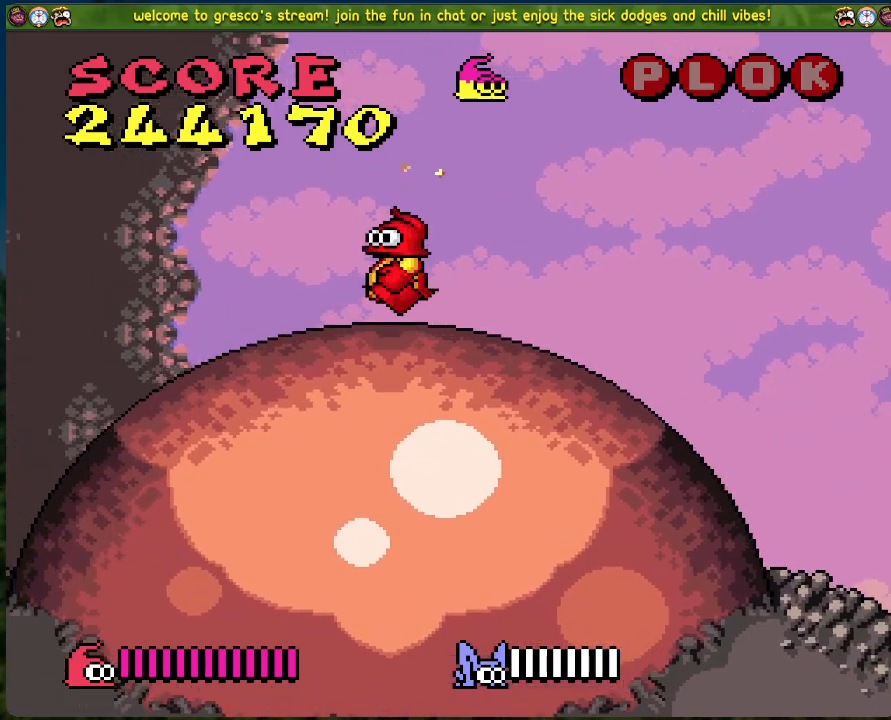
{"buttons": [], "left_stick": "center", "events": [[318, "DPAD_LEFT", "up"]]}
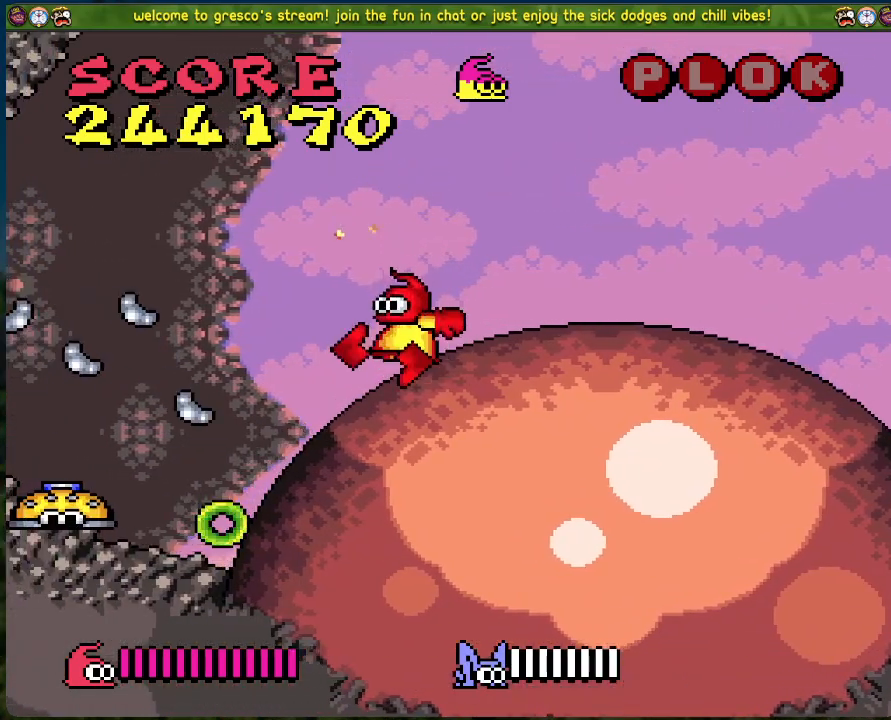
{"buttons": [], "left_stick": "center", "events": []}
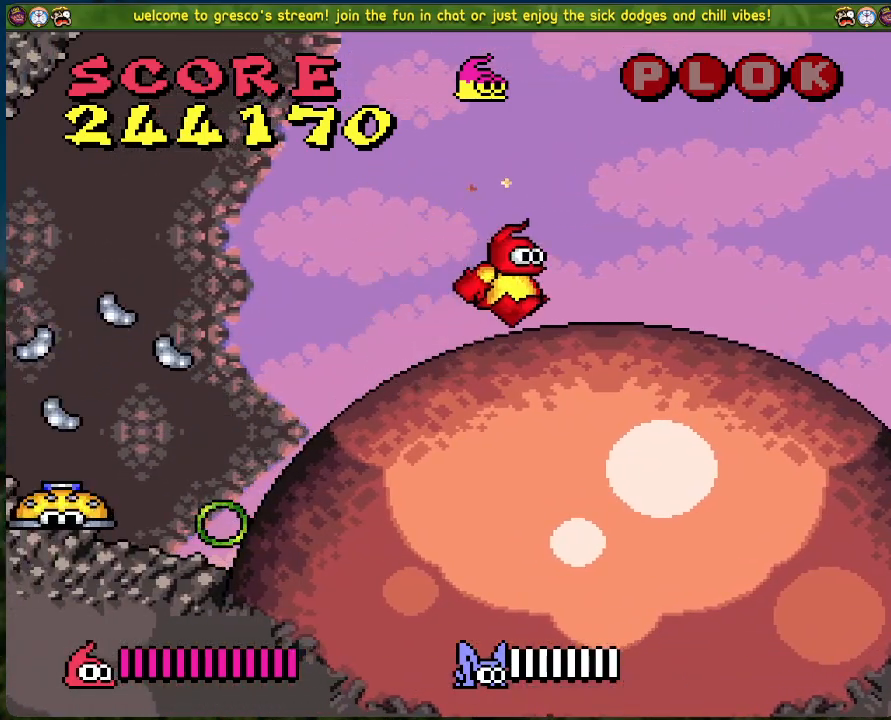
{"buttons": [], "left_stick": "center", "events": []}
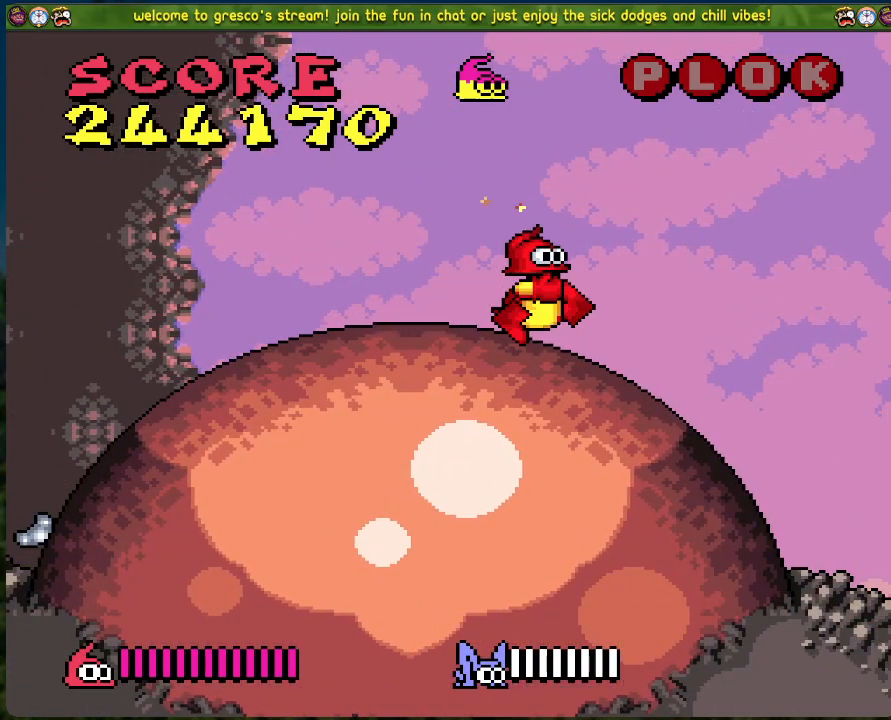
{"buttons": ["B", "DPAD_RIGHT"], "left_stick": "center", "events": [[234, "B", "down"], [234, "DPAD_RIGHT", "down"]]}
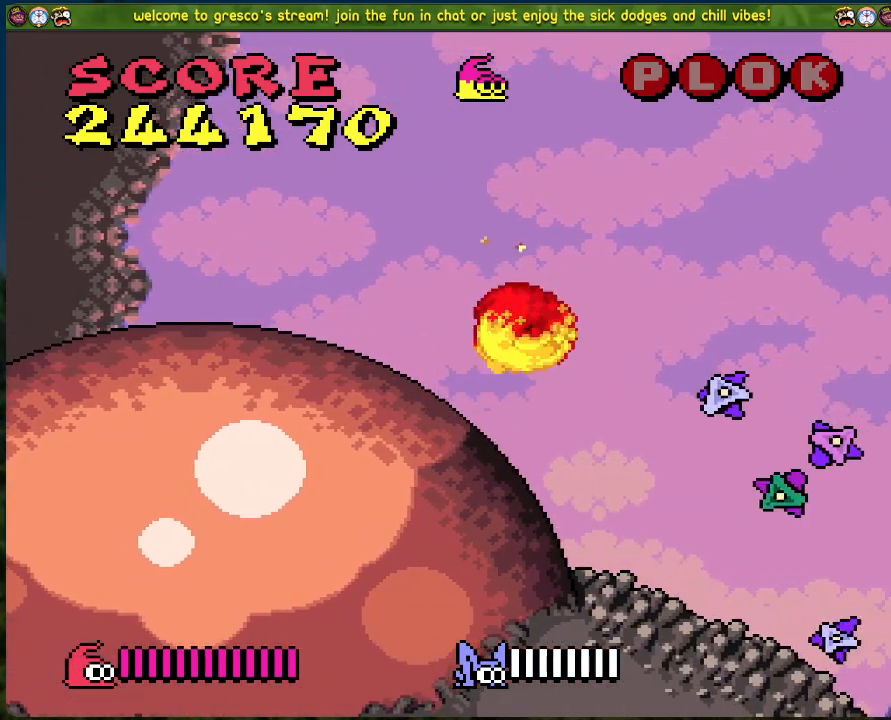
{"buttons": ["B", "DPAD_RIGHT"], "left_stick": "center", "events": []}
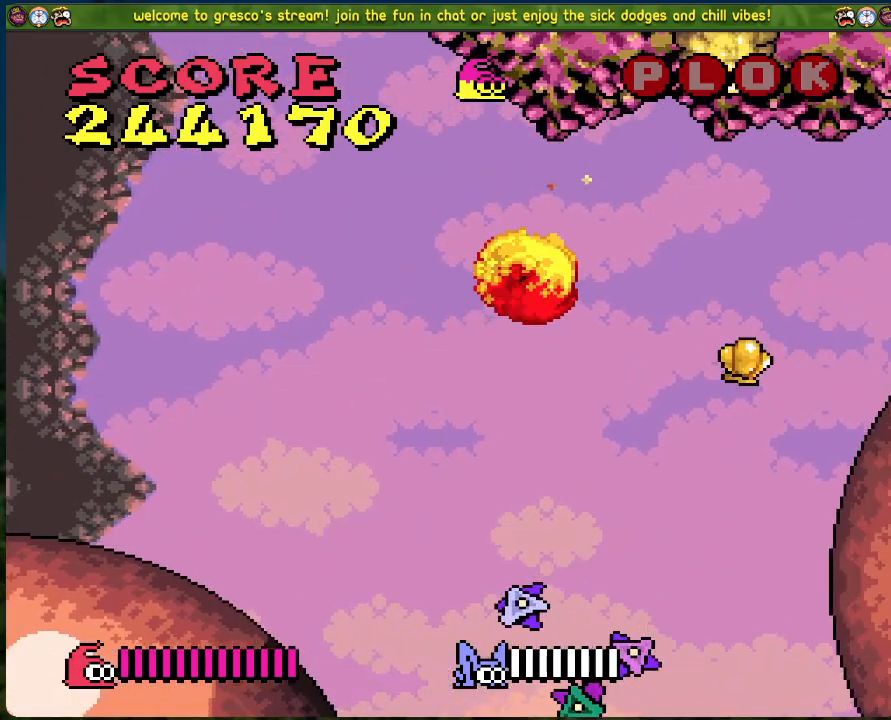
{"buttons": ["DPAD_LEFT"], "left_stick": "center", "events": [[335, "DPAD_RIGHT", "up"], [368, "B", "up"], [402, "DPAD_LEFT", "down"]]}
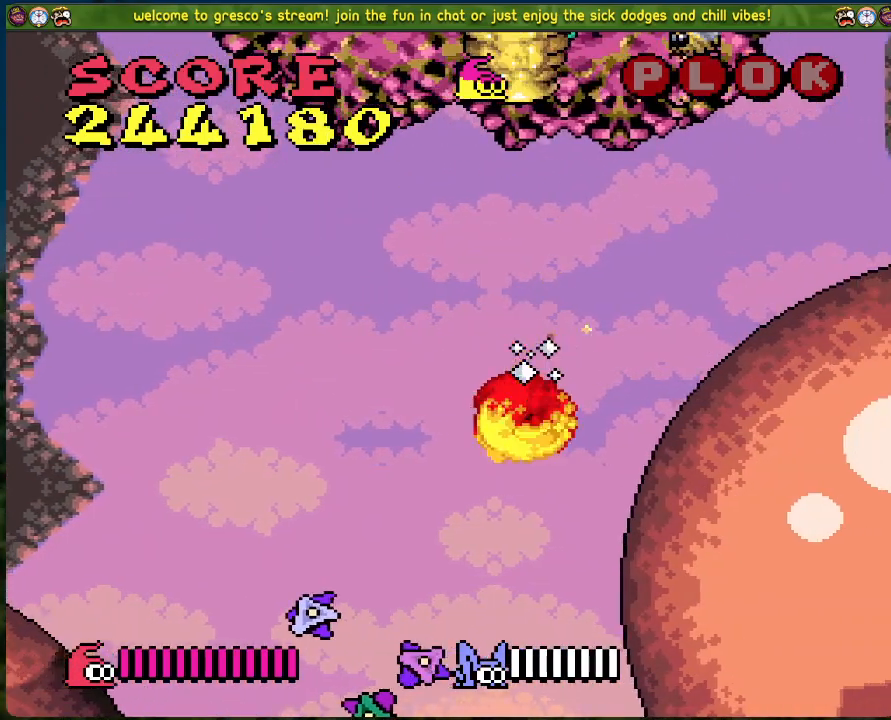
{"buttons": ["DPAD_LEFT"], "left_stick": "center", "events": []}
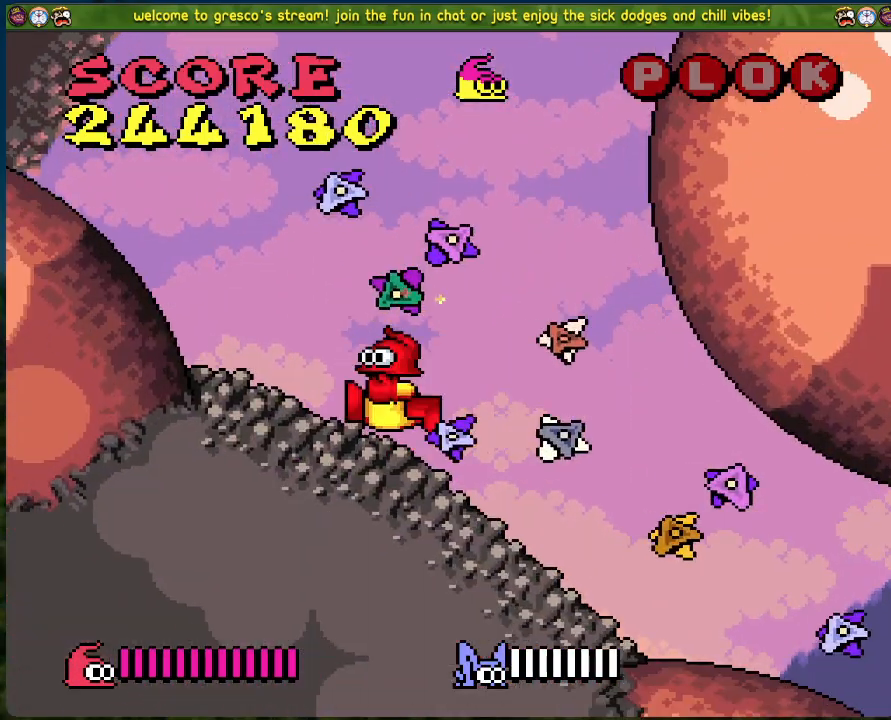
{"buttons": ["DPAD_RIGHT"], "left_stick": "center", "events": [[218, "DPAD_LEFT", "up"], [401, "DPAD_RIGHT", "down"]]}
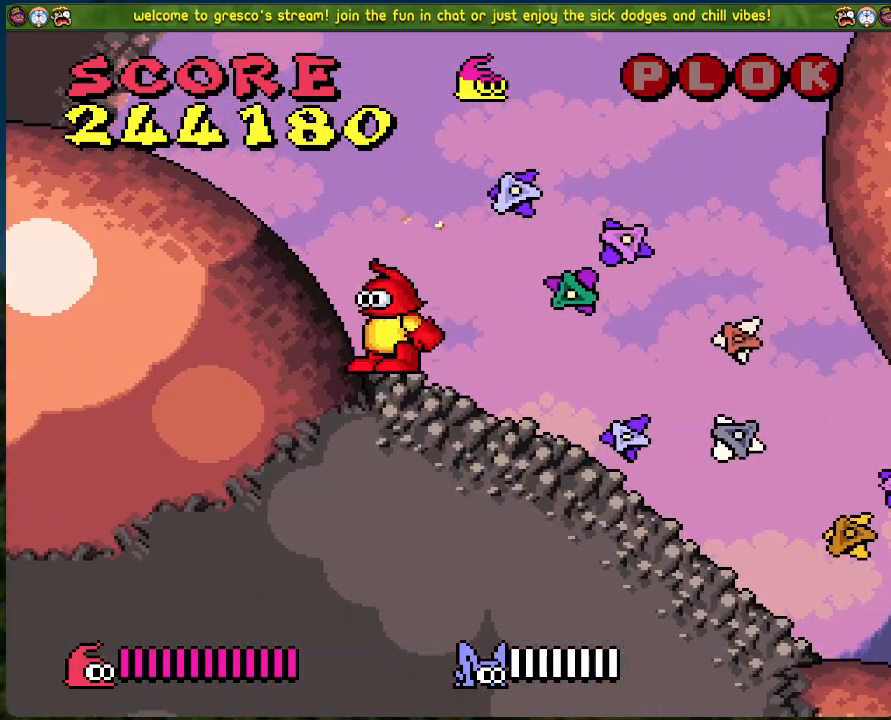
{"buttons": ["B", "DPAD_RIGHT"], "left_stick": "center", "events": [[217, "B", "down"]]}
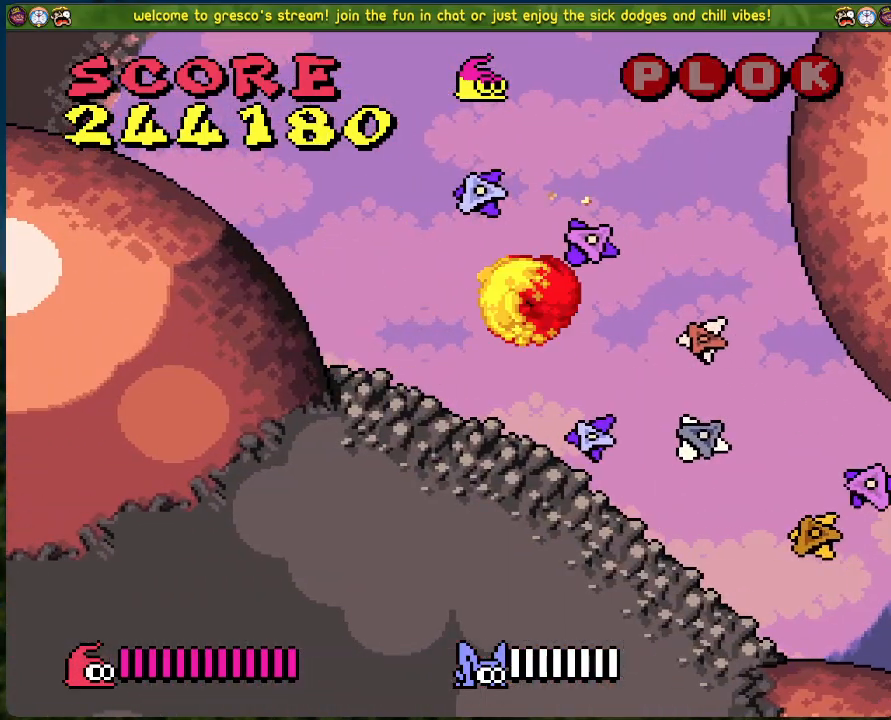
{"buttons": ["Y", "DPAD_RIGHT"], "left_stick": "center", "events": [[351, "B", "up"], [468, "Y", "down"]]}
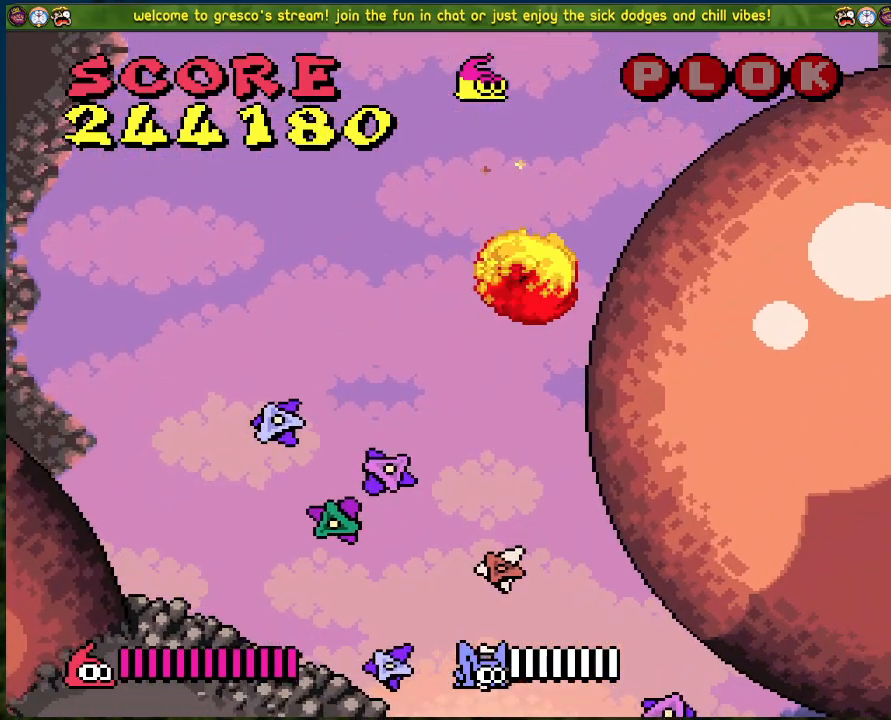
{"buttons": ["Y", "DPAD_RIGHT"], "left_stick": "center", "events": [[84, "Y", "up"], [167, "Y", "down"], [251, "Y", "up"], [301, "Y", "down"], [384, "Y", "up"], [485, "Y", "down"]]}
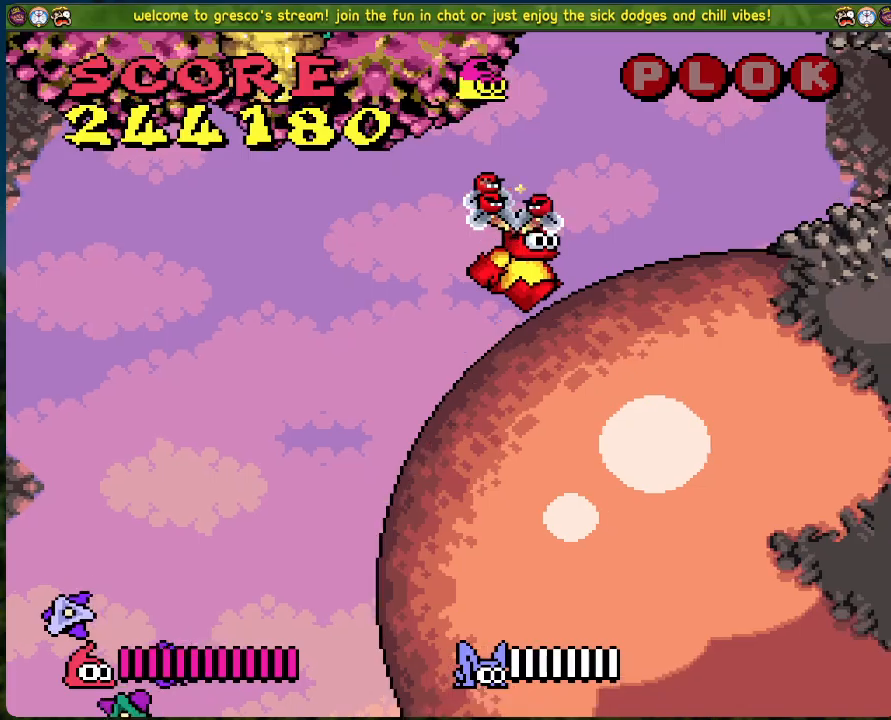
{"buttons": ["Y", "DPAD_RIGHT"], "left_stick": "center", "events": [[34, "Y", "up"], [117, "Y", "down"], [201, "Y", "up"], [285, "Y", "down"], [351, "Y", "up"], [435, "Y", "down"]]}
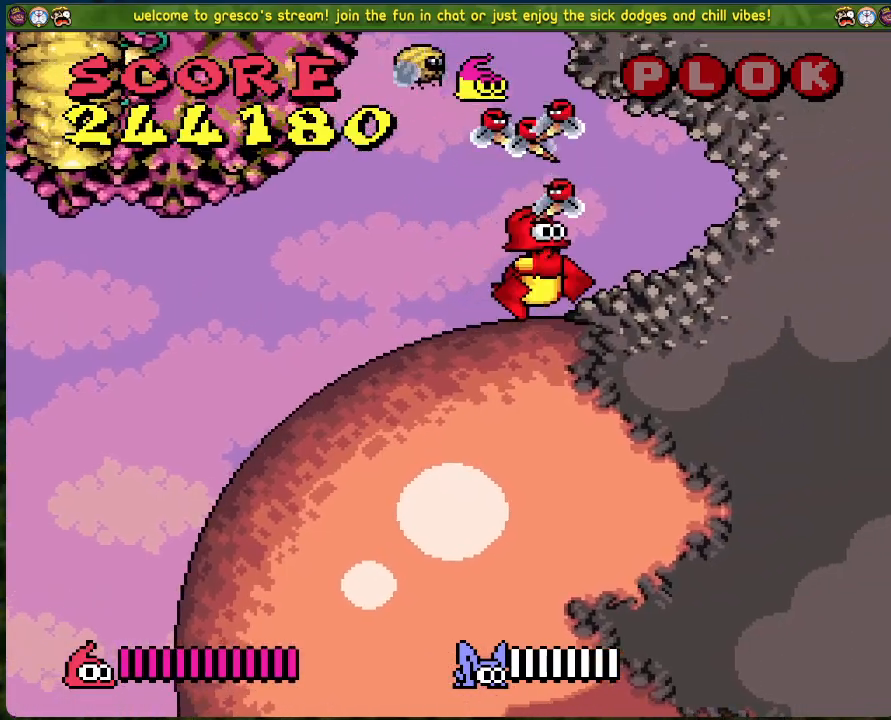
{"buttons": ["X", "DPAD_LEFT"], "left_stick": "center", "events": [[33, "Y", "up"], [267, "DPAD_RIGHT", "up"], [301, "DPAD_LEFT", "down"], [301, "X", "down"], [384, "X", "up"], [468, "X", "down"]]}
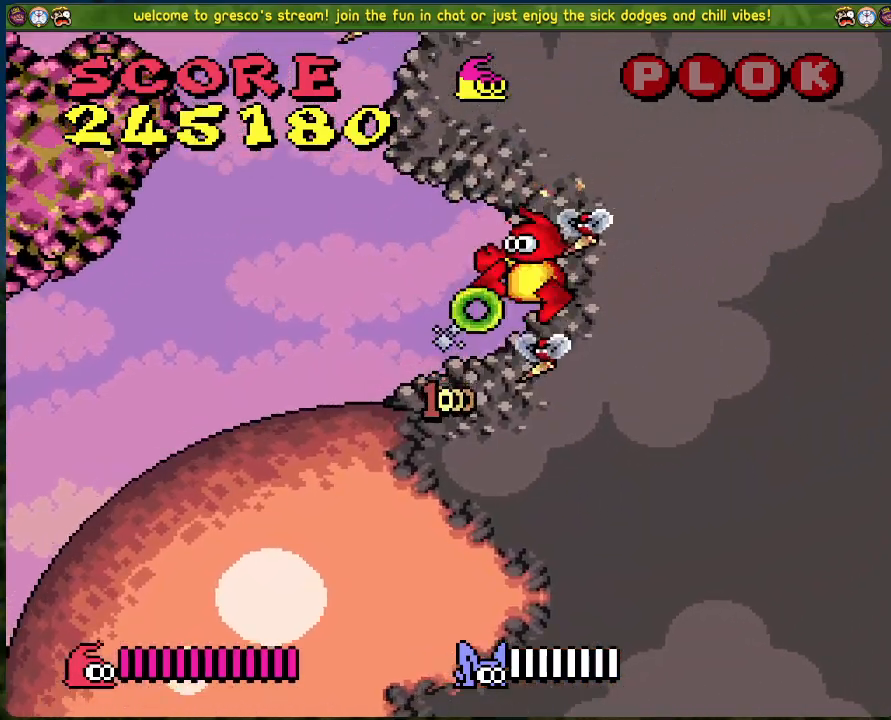
{"buttons": ["A", "DPAD_LEFT"], "left_stick": "center", "events": [[34, "X", "up"], [368, "A", "down"]]}
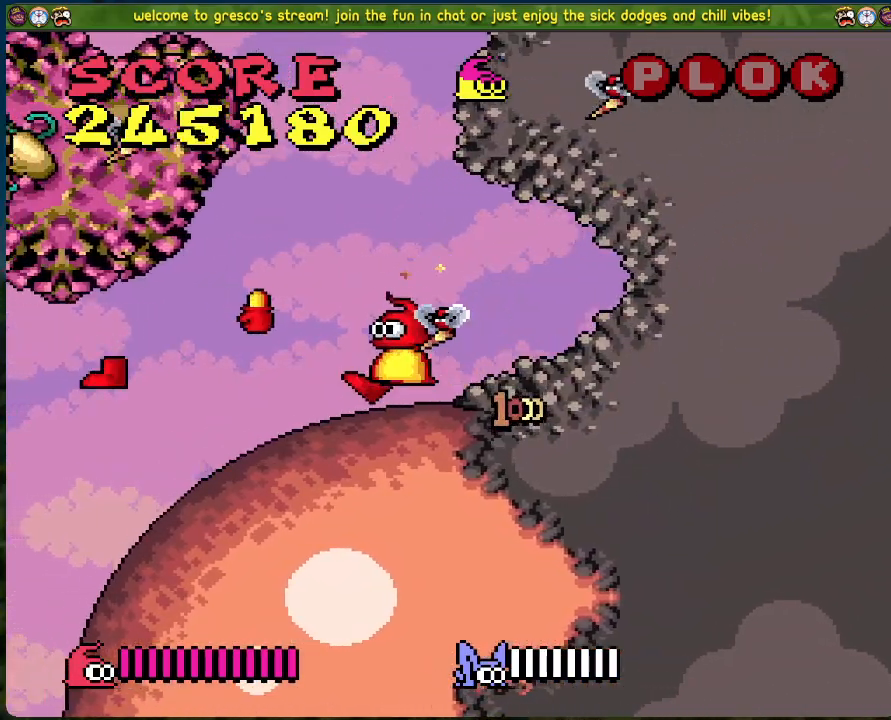
{"buttons": ["X"], "left_stick": "center", "events": [[83, "X", "down"], [150, "A", "up"], [200, "DPAD_LEFT", "up"], [200, "X", "up"], [251, "X", "down"], [351, "X", "up"], [401, "X", "down"]]}
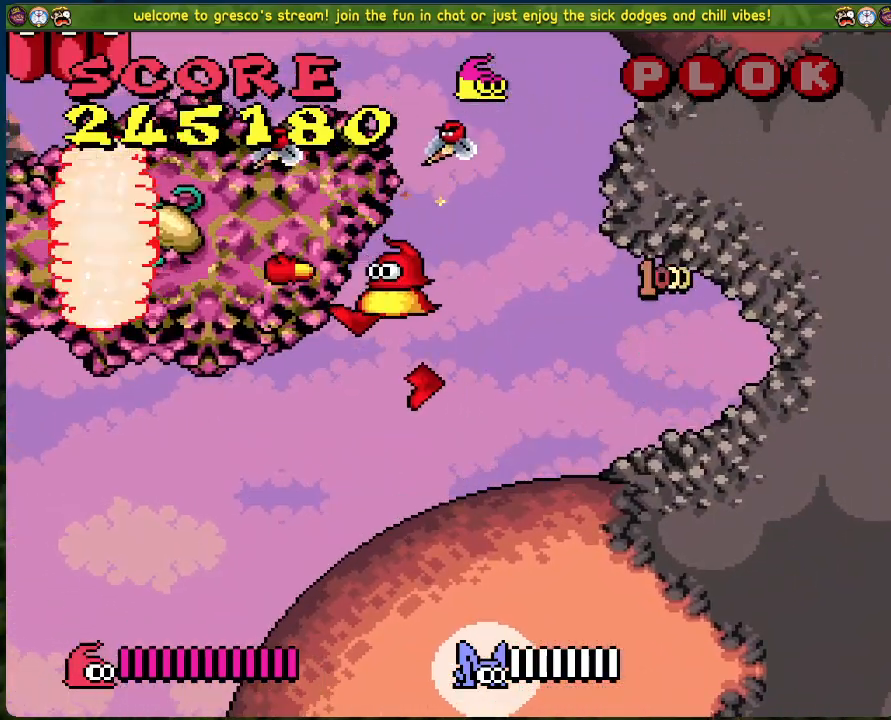
{"buttons": [], "left_stick": "center", "events": [[17, "X", "up"], [184, "A", "down"], [502, "A", "up"]]}
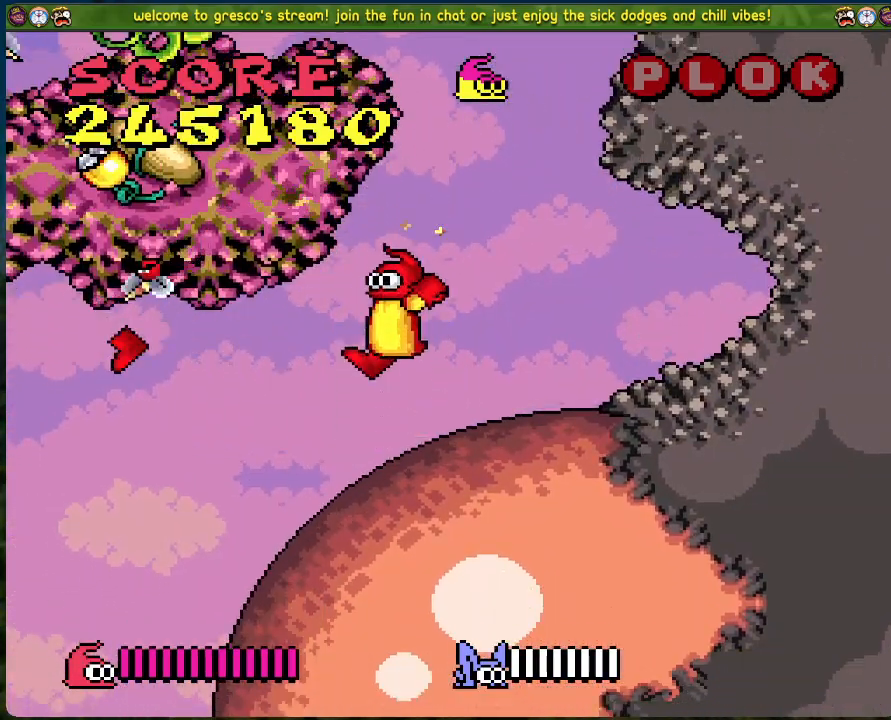
{"buttons": ["DPAD_LEFT"], "left_stick": "center", "events": [[401, "DPAD_LEFT", "down"]]}
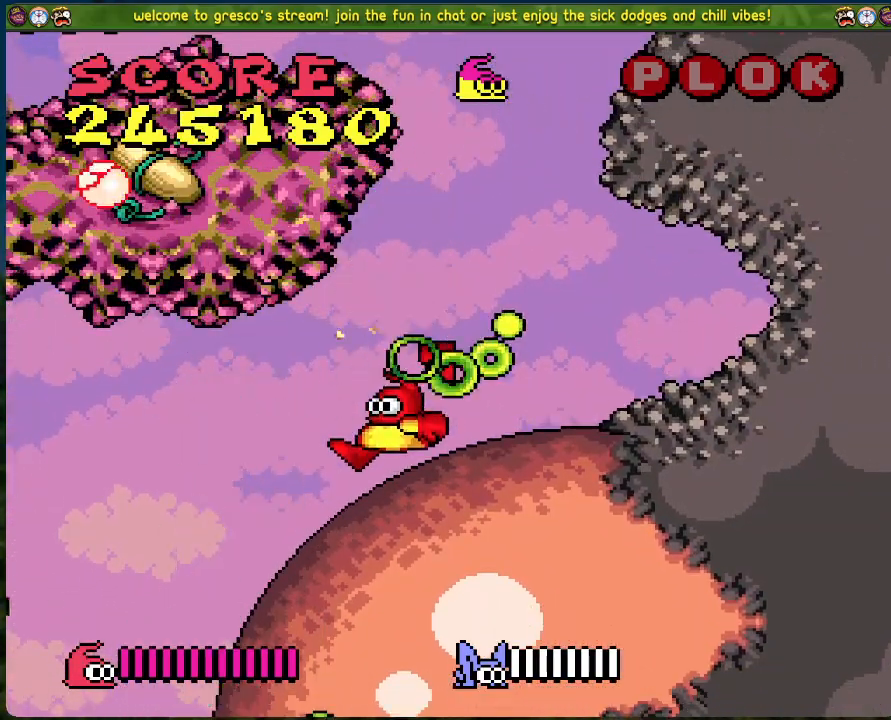
{"buttons": ["B", "DPAD_LEFT"], "left_stick": "center", "events": [[50, "B", "down"]]}
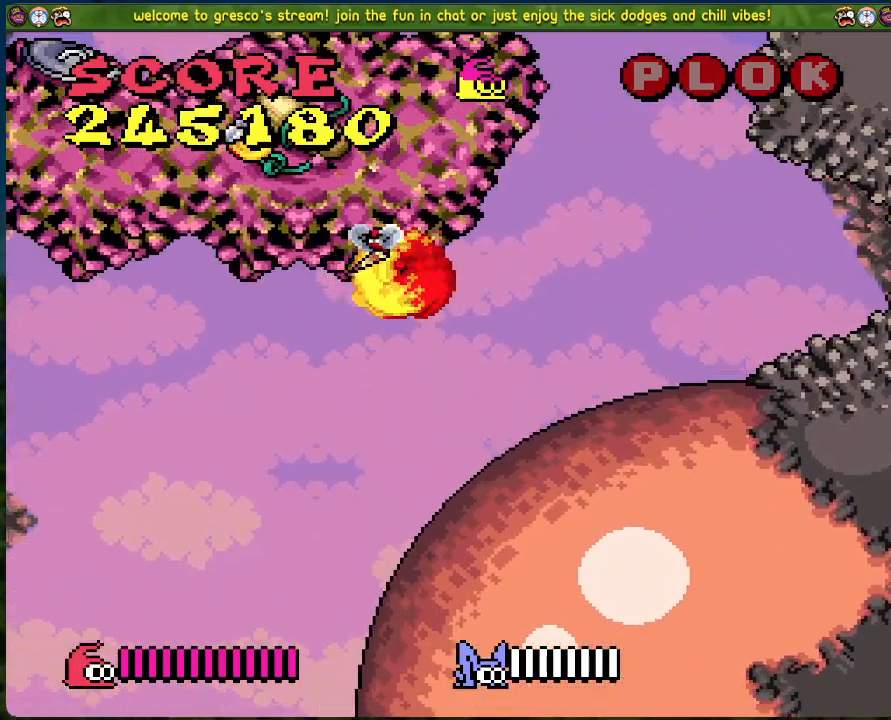
{"buttons": ["DPAD_LEFT"], "left_stick": "center", "events": [[217, "B", "up"]]}
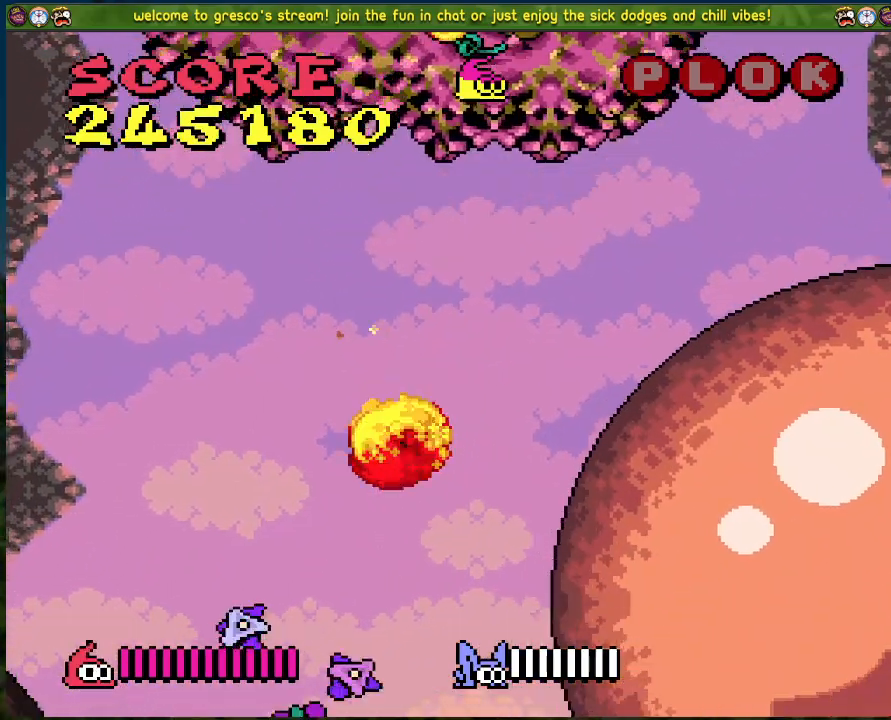
{"buttons": ["DPAD_LEFT"], "left_stick": "center", "events": []}
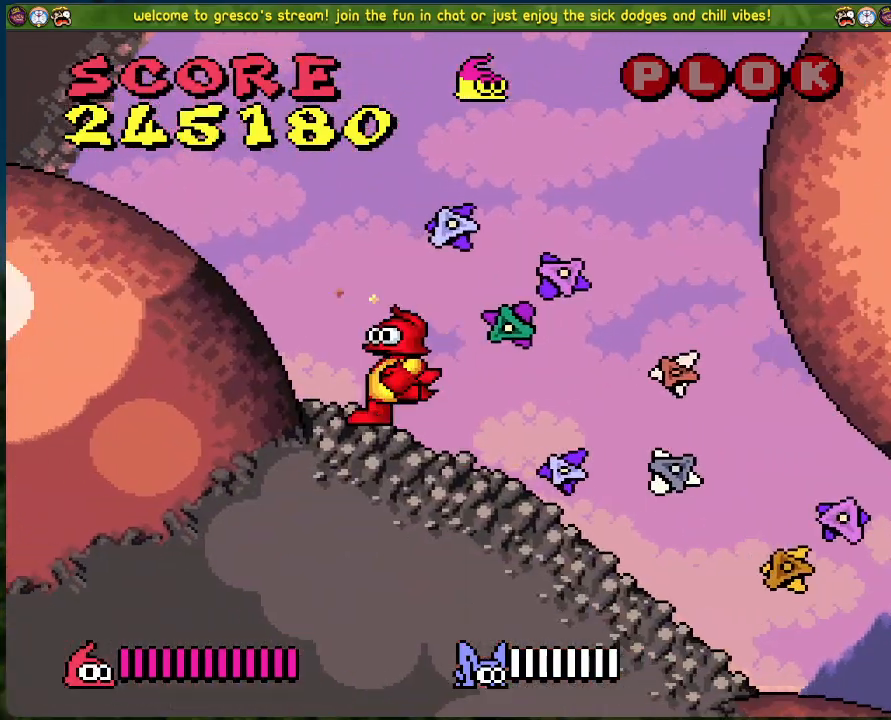
{"buttons": ["DPAD_LEFT"], "left_stick": "center", "events": [[67, "A", "down"], [184, "A", "up"]]}
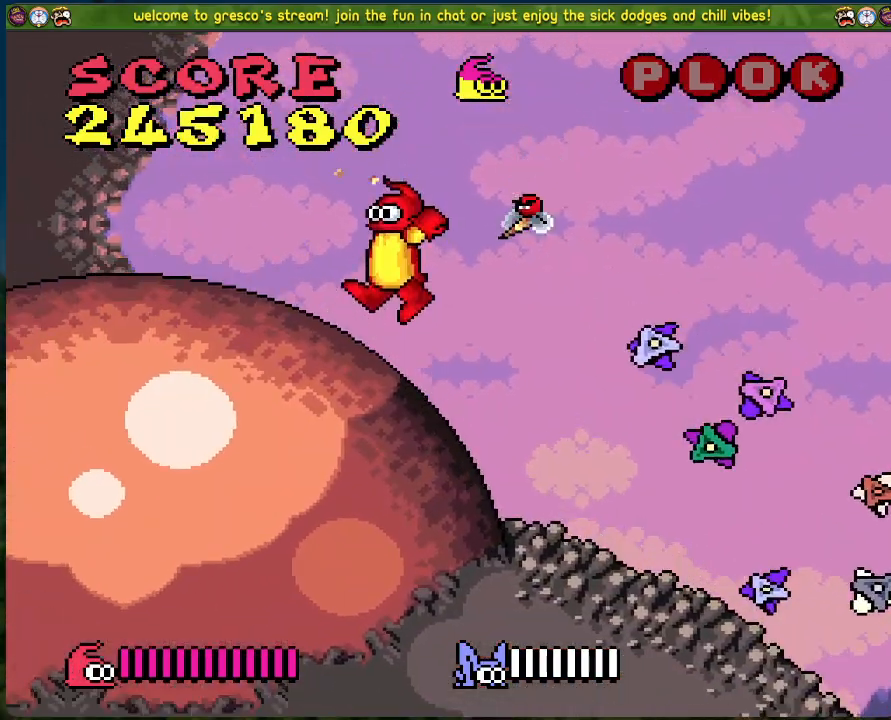
{"buttons": ["DPAD_LEFT"], "left_stick": "center", "events": []}